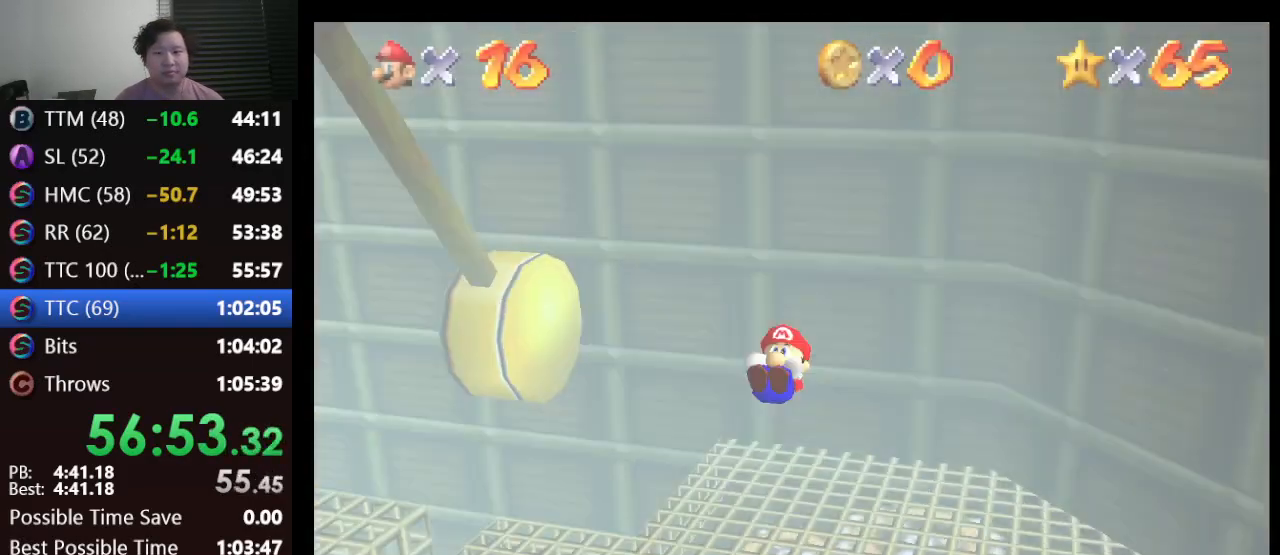
Gameplay with a controller (Nintendo layout); each line is a JSON object with the inputs held at the frame after it. "events" lists button and stick changes between this image and that frame as [ms after this image, input, new state], when the widget could be followed in between. Not read: L1 L3 R3.
{"buttons": ["A"], "left_stick": "left", "events": [[83, "A", "down"], [200, "left_stick", "left"]]}
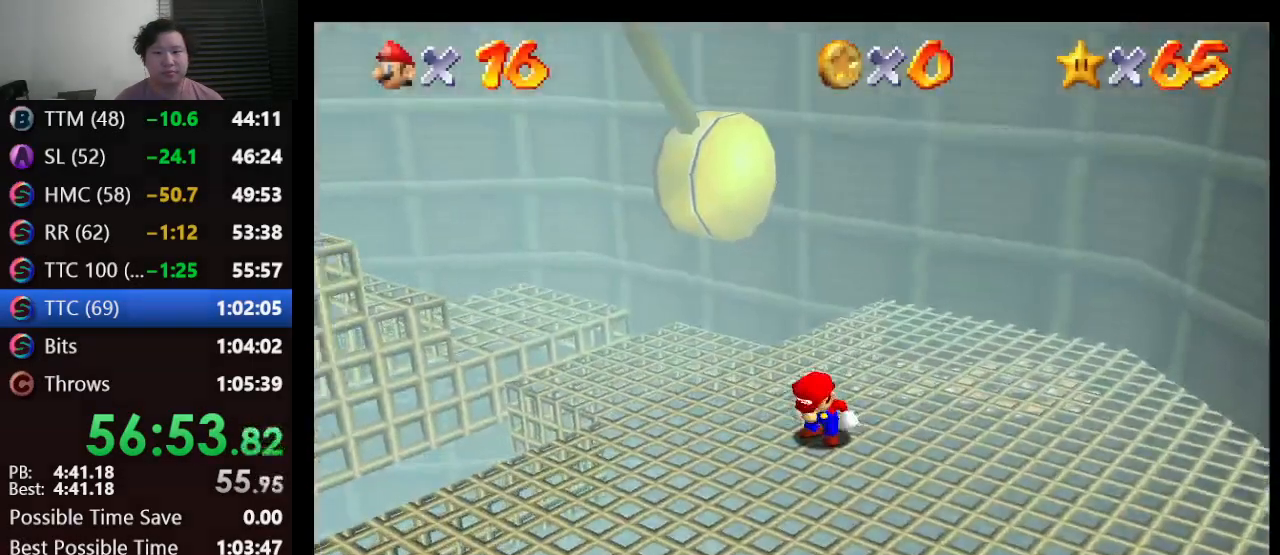
{"buttons": ["A", "B"], "left_stick": "left", "events": [[467, "B", "down"]]}
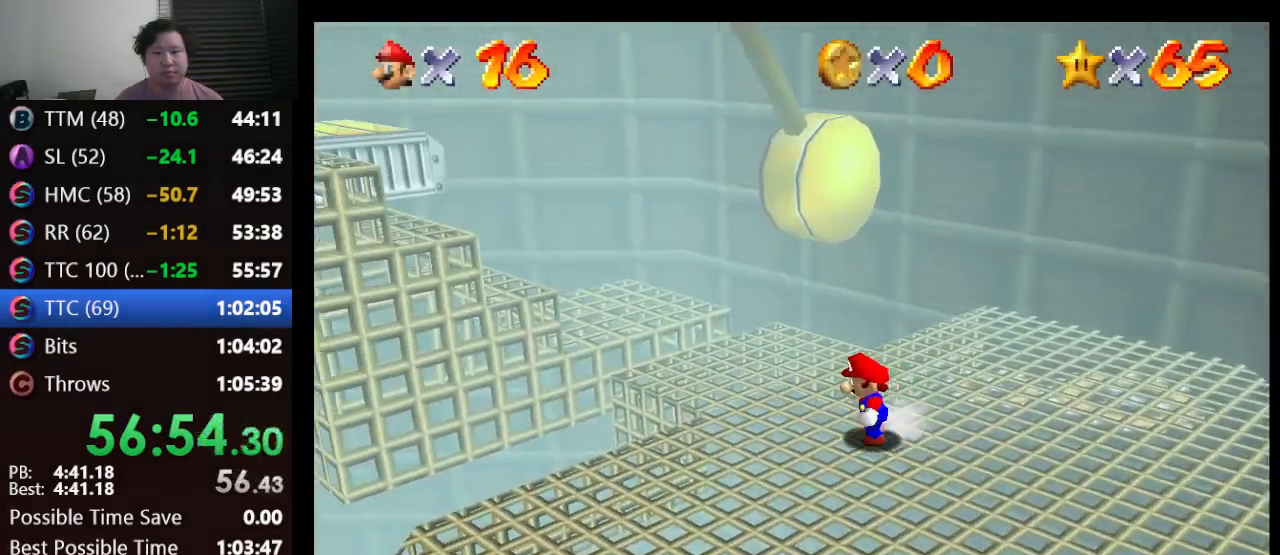
{"buttons": ["A"], "left_stick": "left", "events": [[33, "B", "up"], [67, "A", "up"], [383, "A", "down"]]}
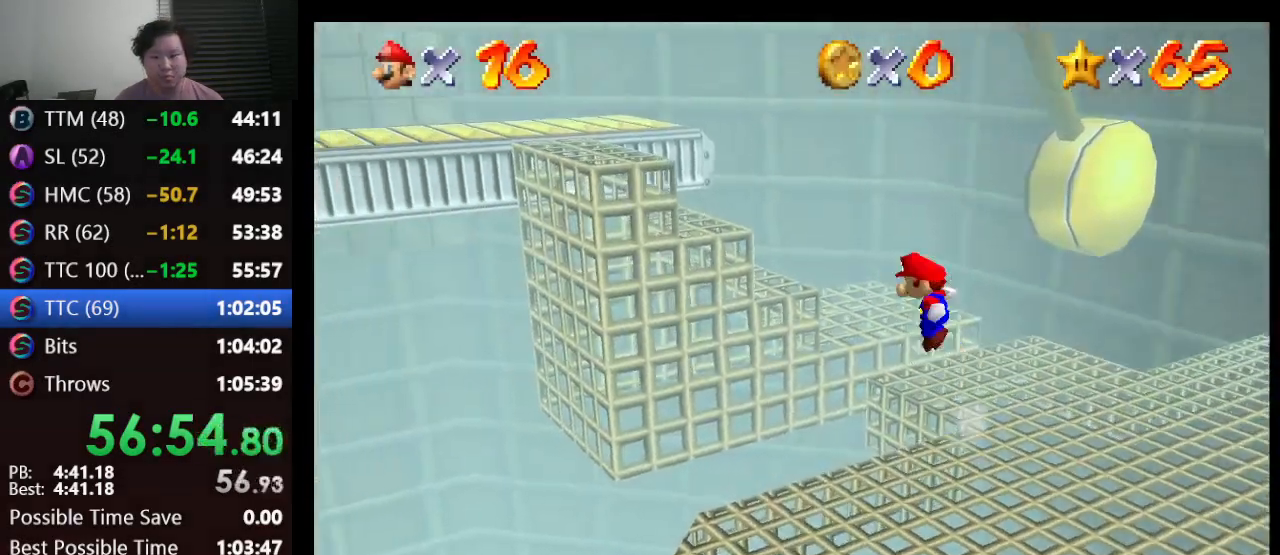
{"buttons": [], "left_stick": "up", "events": [[117, "left_stick", "up-left"], [300, "B", "down"], [333, "left_stick", "up"], [450, "A", "up"], [450, "B", "up"]]}
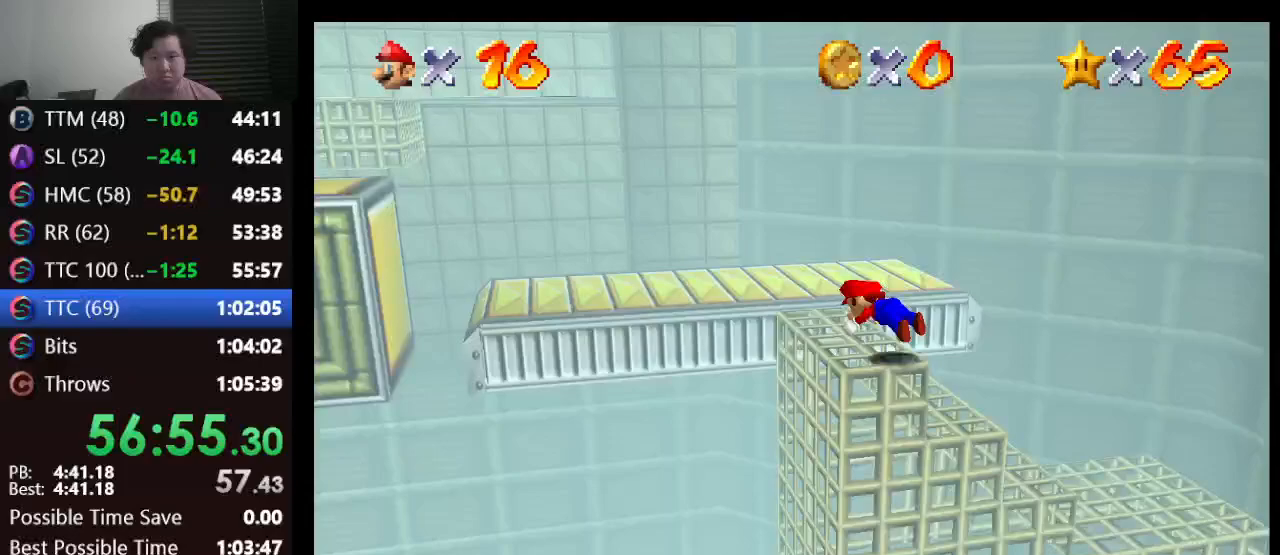
{"buttons": [], "left_stick": "up-left", "events": [[100, "A", "down"], [217, "A", "up"], [233, "left_stick", "up-left"]]}
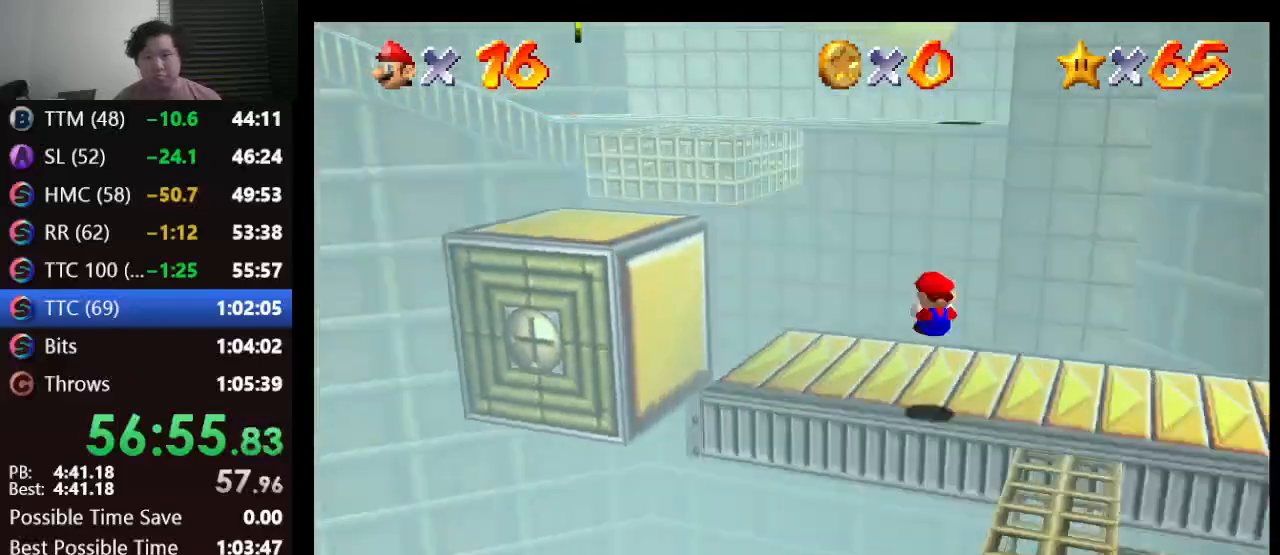
{"buttons": ["A"], "left_stick": "up", "events": [[167, "left_stick", "up"], [217, "A", "down"]]}
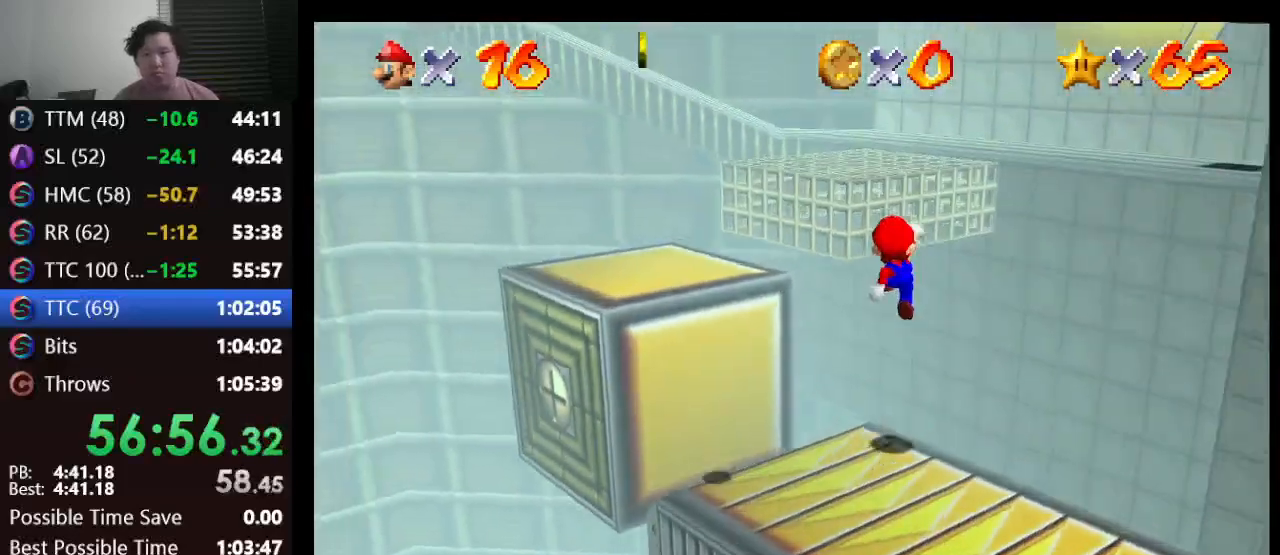
{"buttons": [], "left_stick": "center", "events": [[183, "A", "up"], [383, "left_stick", "center"], [400, "A", "down"], [500, "A", "up"]]}
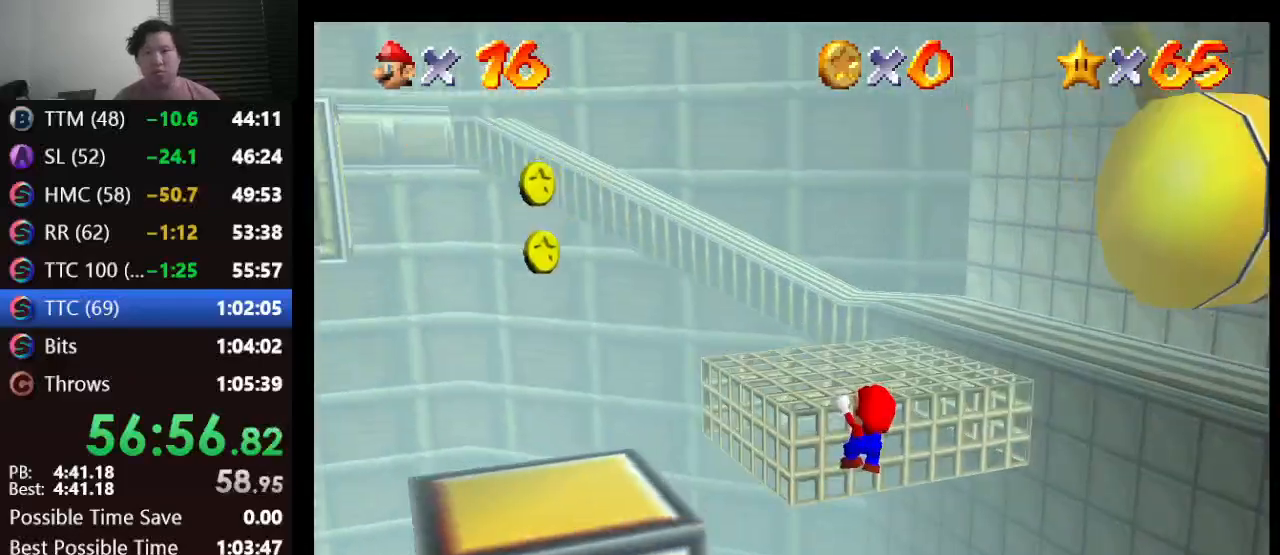
{"buttons": [], "left_stick": "up-left", "events": [[33, "left_stick", "up-left"]]}
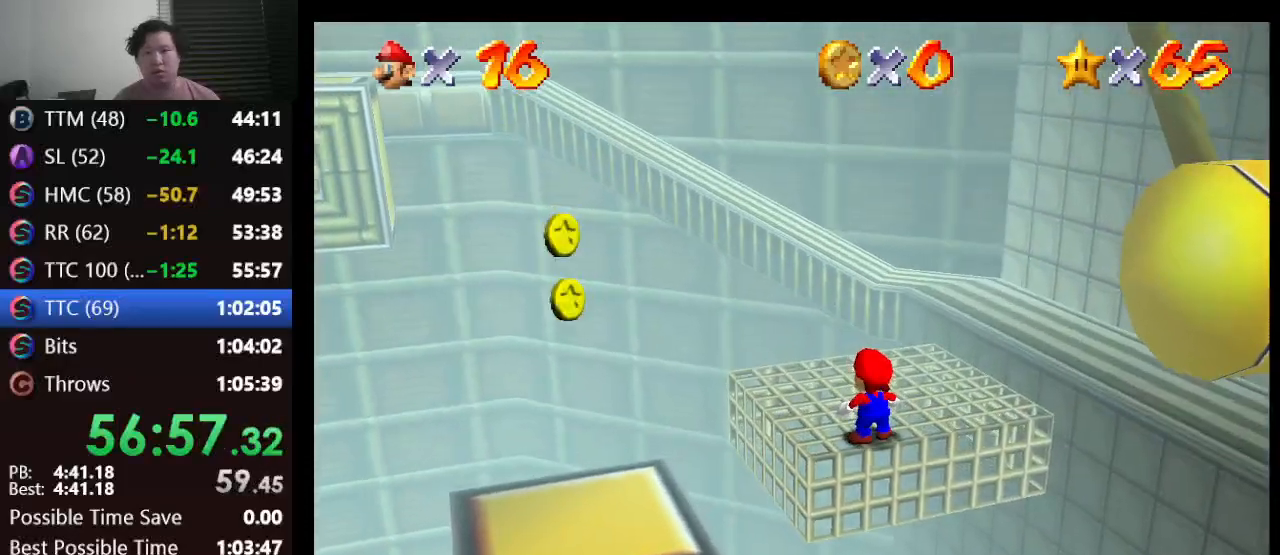
{"buttons": [], "left_stick": "up", "events": [[367, "left_stick", "up"]]}
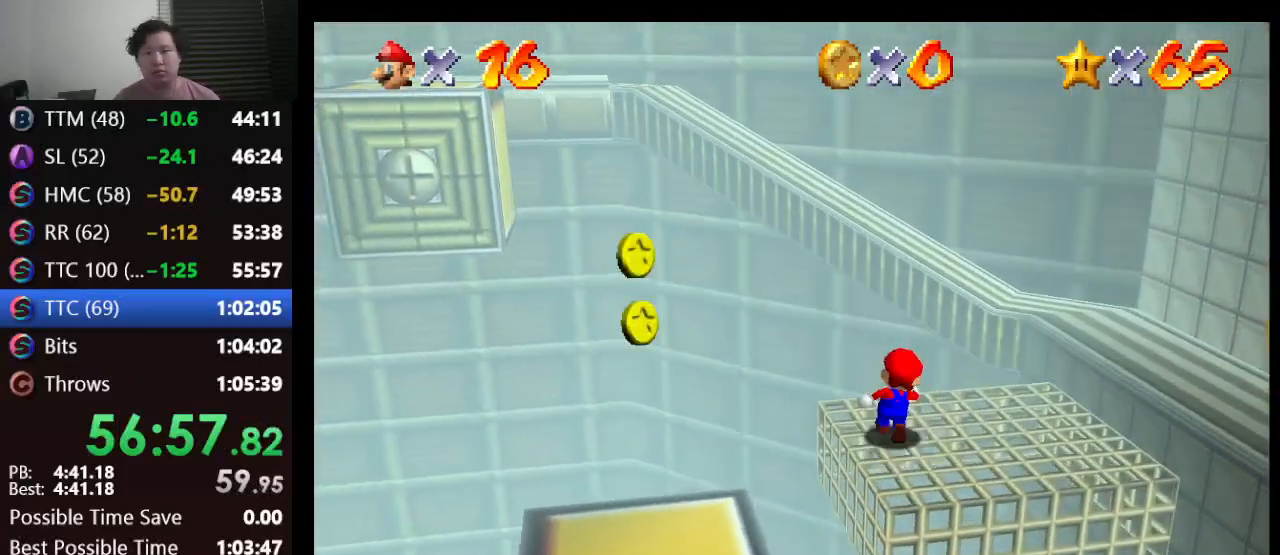
{"buttons": ["A"], "left_stick": "up", "events": [[83, "Z", "down"], [133, "A", "down"], [467, "Z", "up"]]}
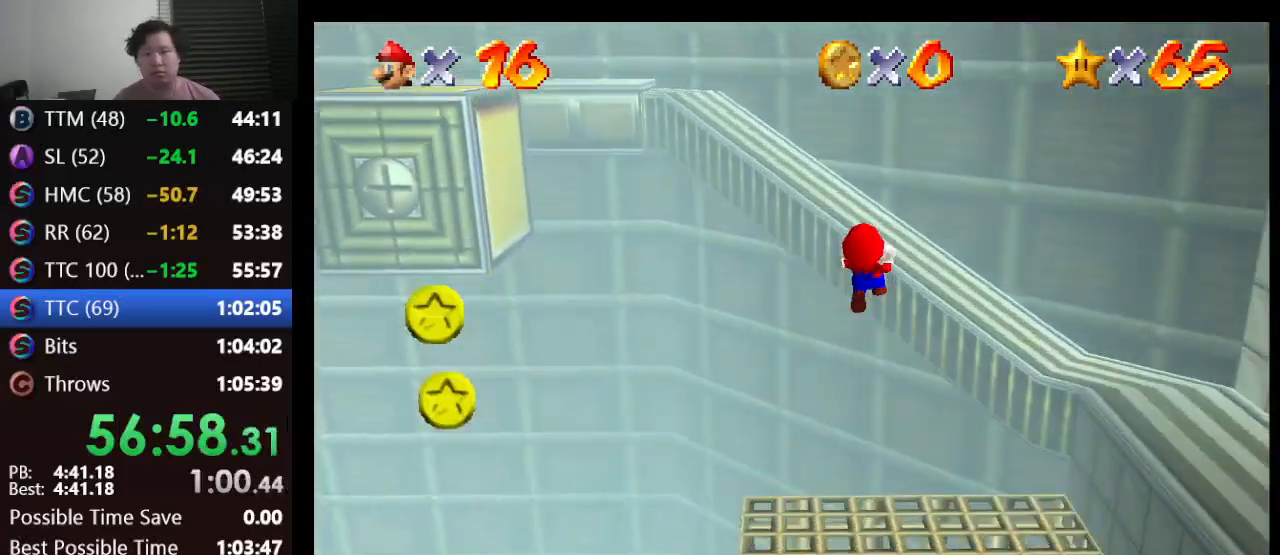
{"buttons": [], "left_stick": "up-left", "events": [[100, "left_stick", "up-left"], [217, "A", "up"]]}
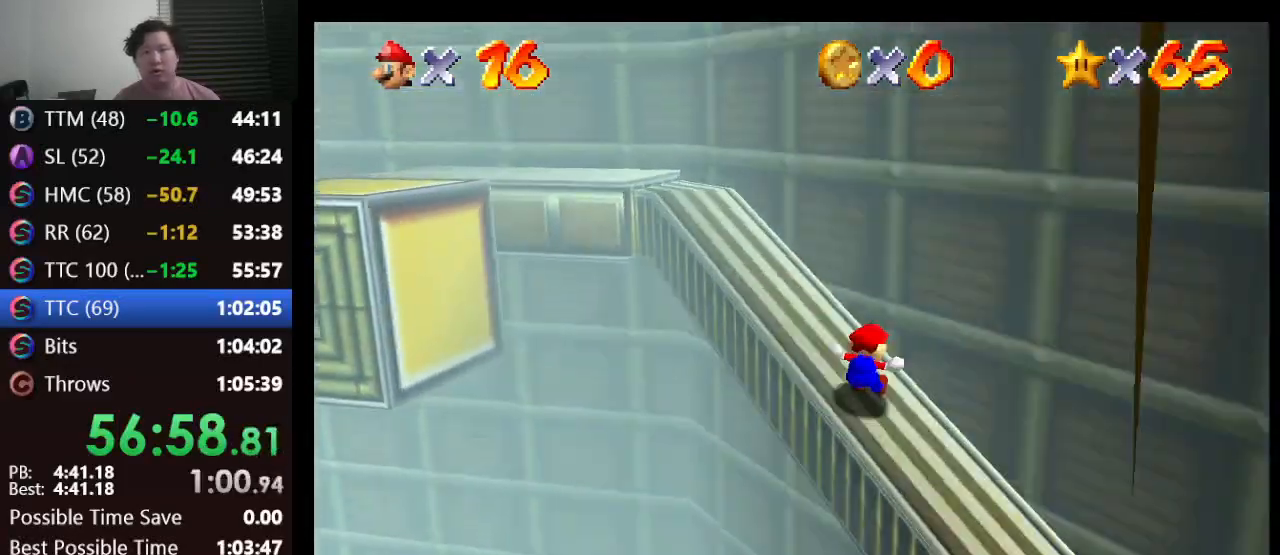
{"buttons": ["A"], "left_stick": "up-left", "events": [[383, "A", "down"]]}
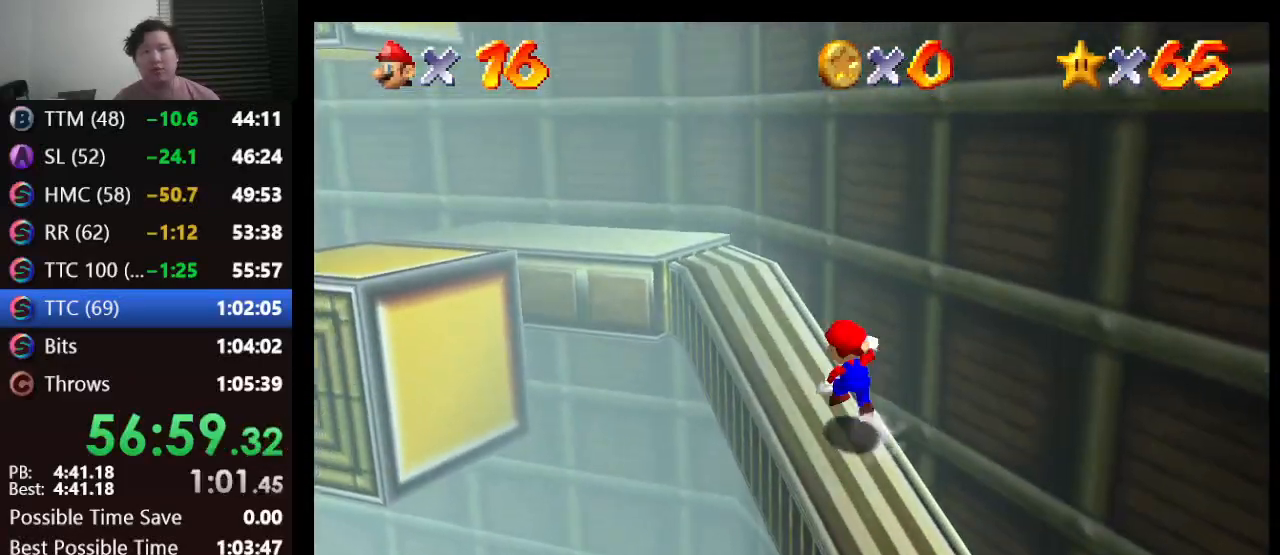
{"buttons": [], "left_stick": "up", "events": [[117, "B", "down"], [167, "left_stick", "up"], [267, "A", "up"], [267, "B", "up"]]}
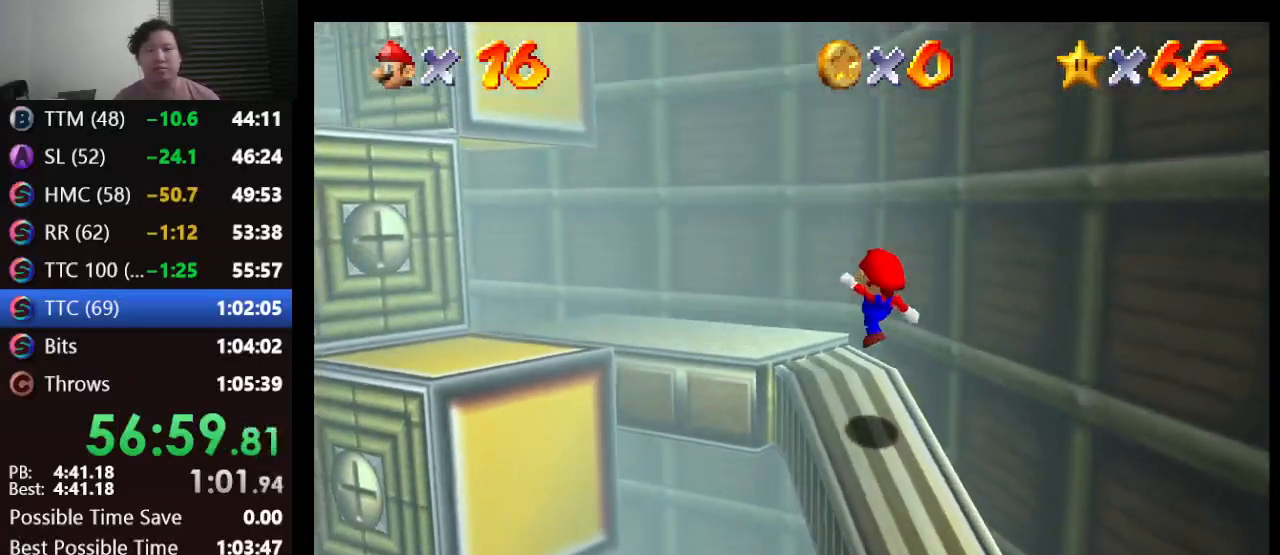
{"buttons": [], "left_stick": "up-left", "events": [[167, "left_stick", "up-left"]]}
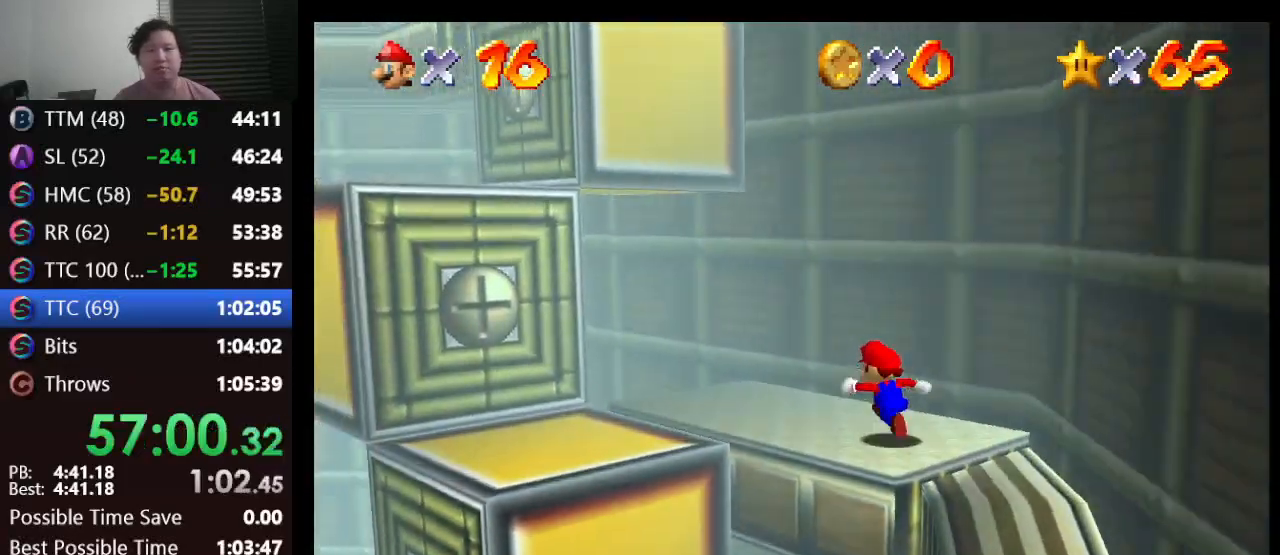
{"buttons": [], "left_stick": "left", "events": [[67, "left_stick", "left"]]}
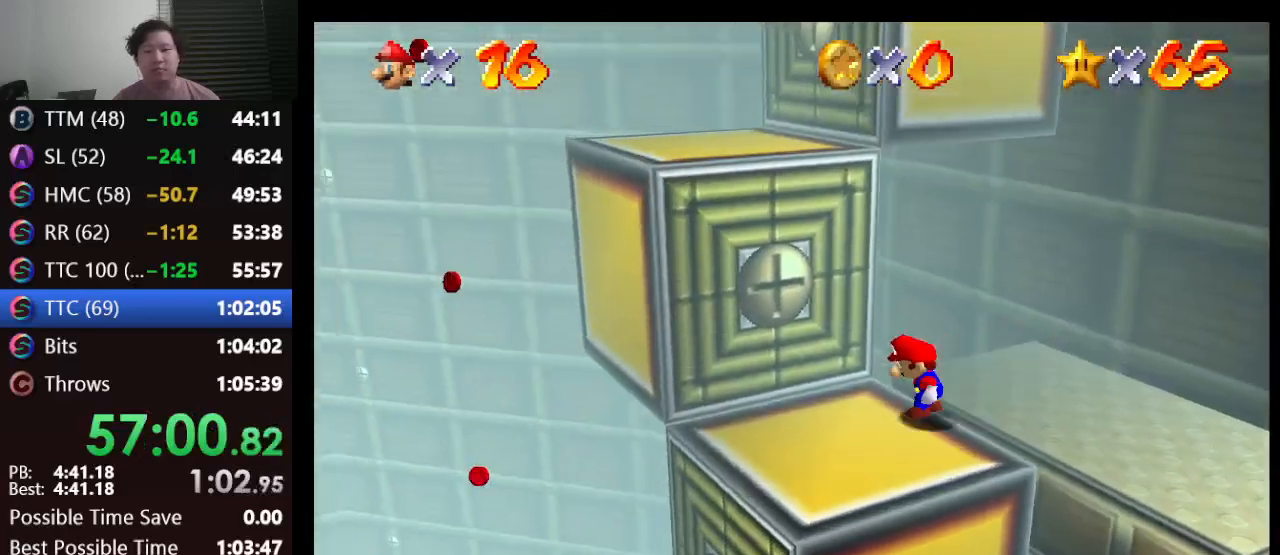
{"buttons": ["A"], "left_stick": "up-left", "events": [[67, "left_stick", "up-left"], [250, "A", "down"]]}
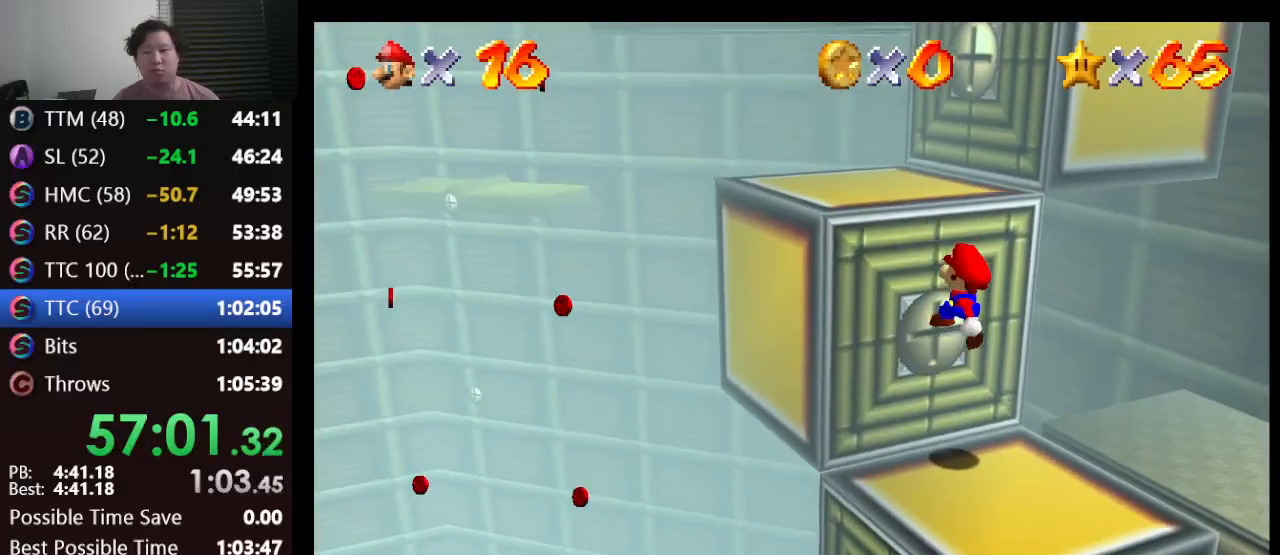
{"buttons": [], "left_stick": "center", "events": [[200, "A", "up"], [333, "A", "down"], [333, "left_stick", "center"], [450, "A", "up"]]}
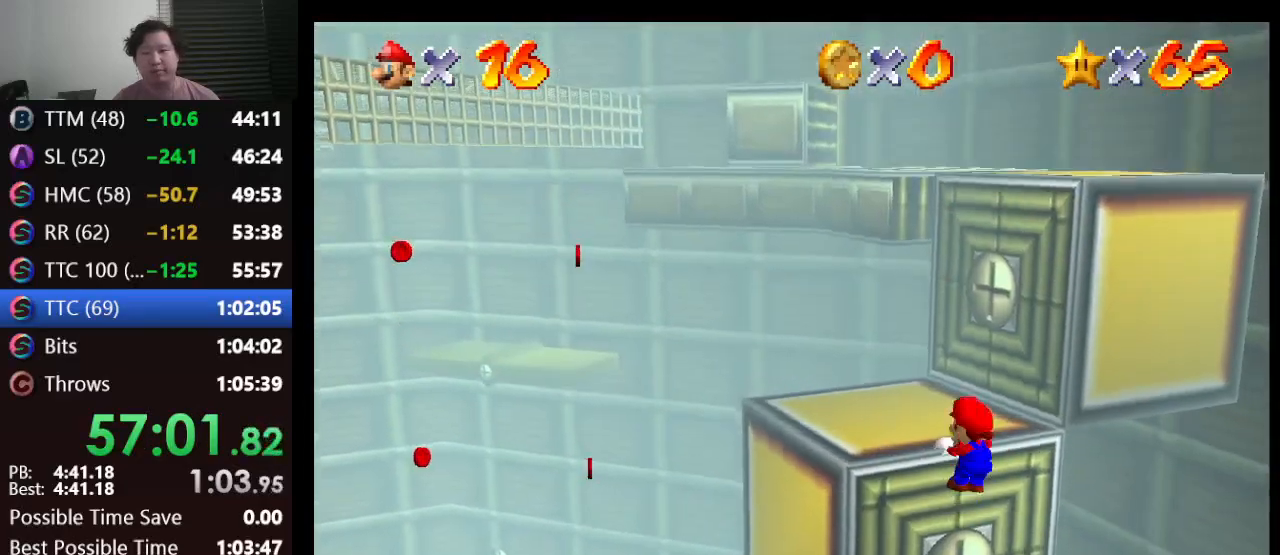
{"buttons": [], "left_stick": "up-left", "events": [[50, "left_stick", "up-left"]]}
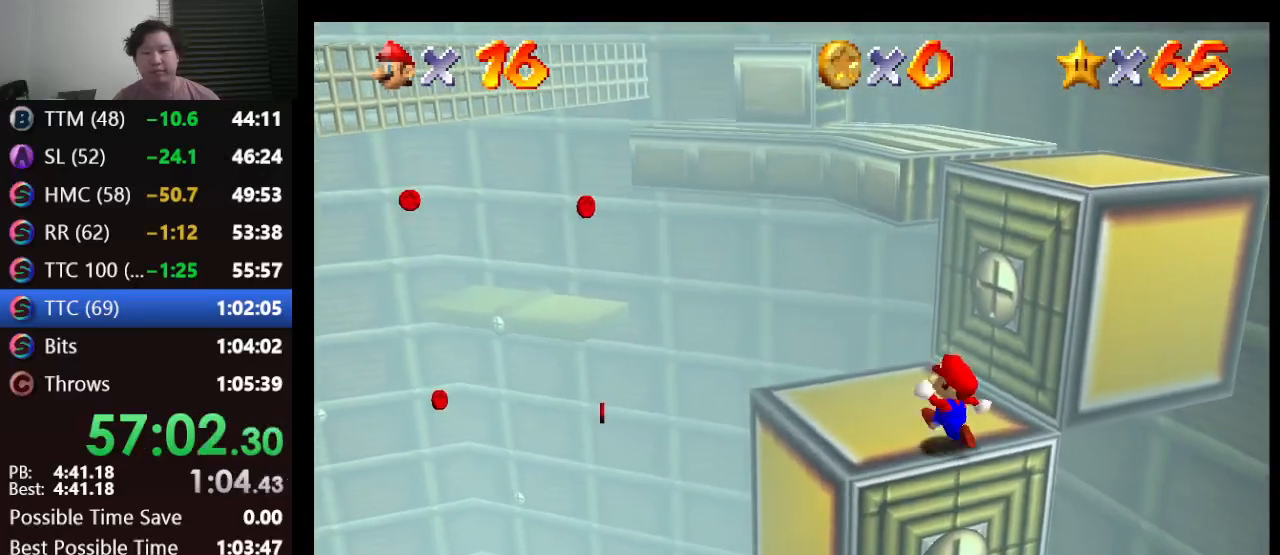
{"buttons": [], "left_stick": "center", "events": [[317, "left_stick", "center"]]}
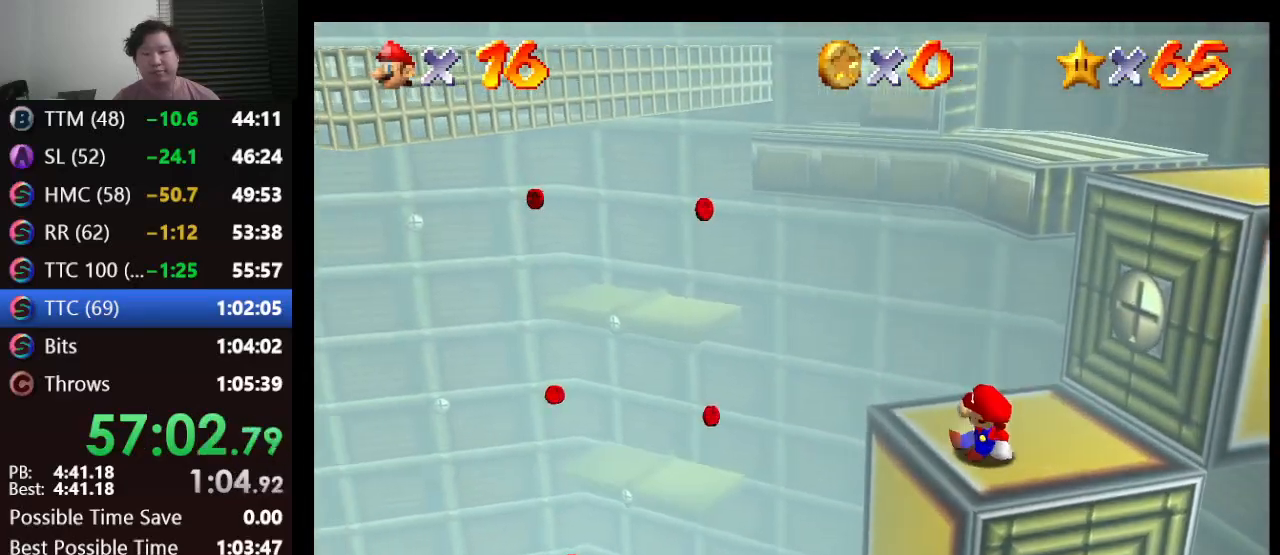
{"buttons": [], "left_stick": "center", "events": [[333, "left_stick", "left"], [483, "left_stick", "center"]]}
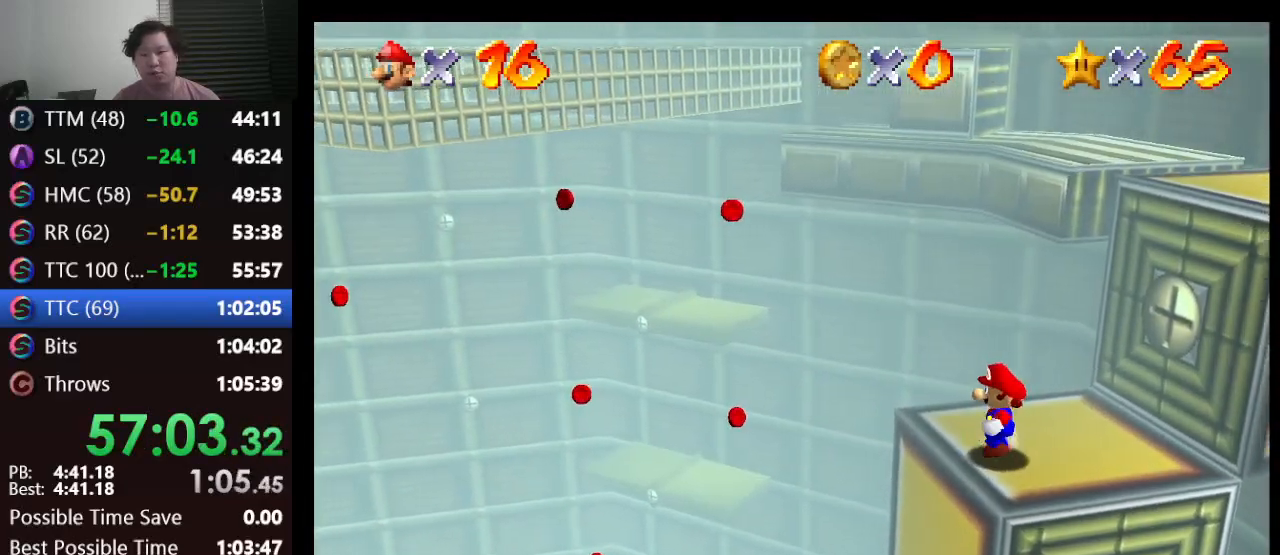
{"buttons": [], "left_stick": "center", "events": [[333, "C_LEFT", "down"], [483, "C_LEFT", "up"]]}
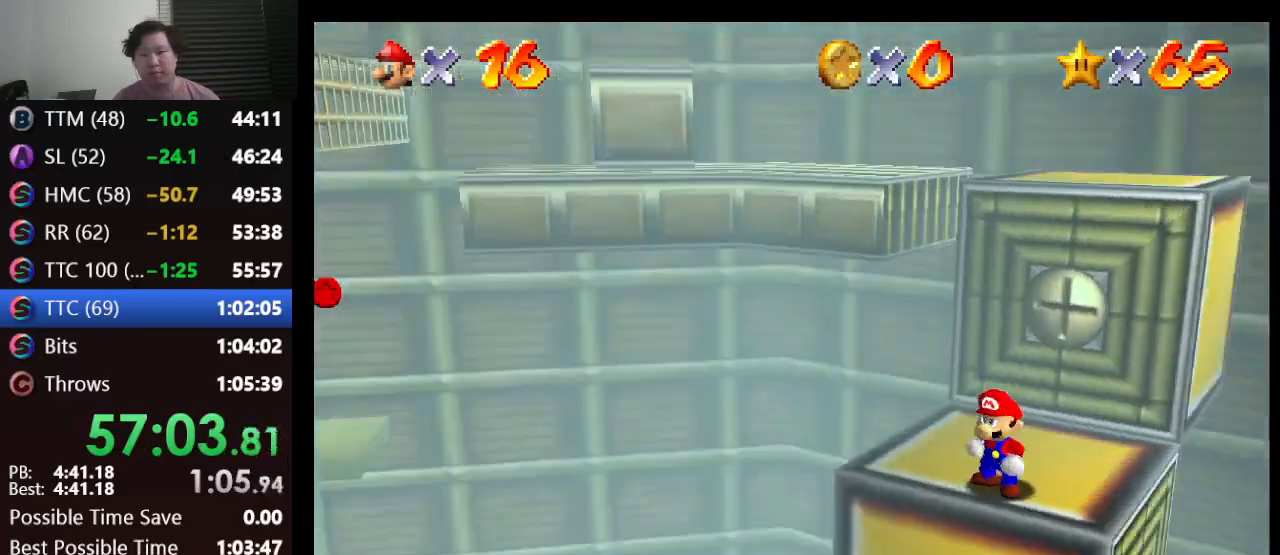
{"buttons": [], "left_stick": "center", "events": []}
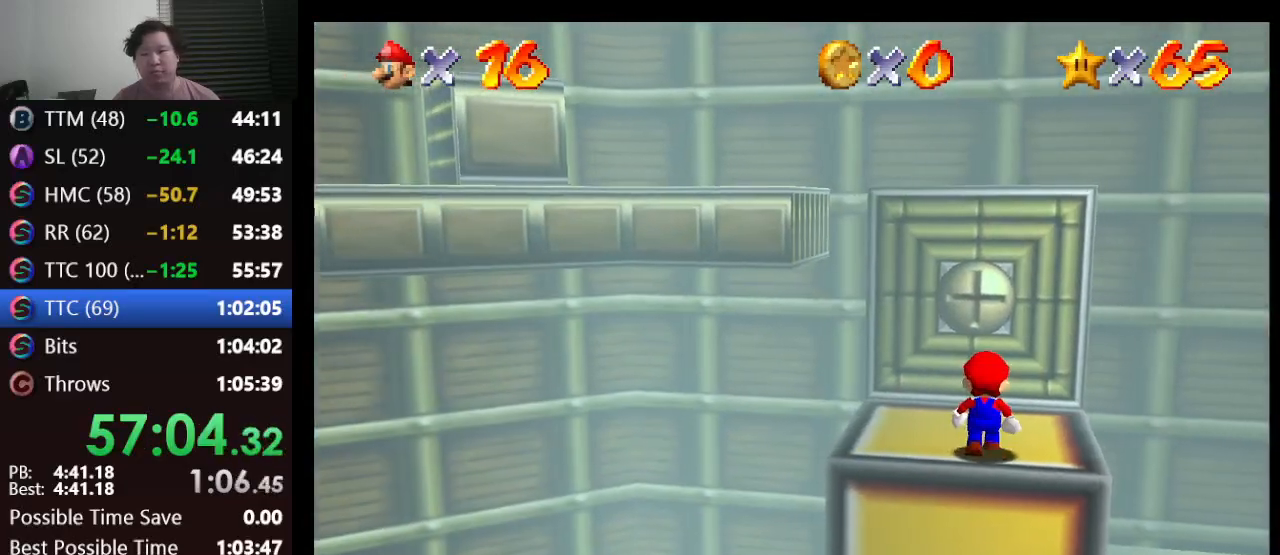
{"buttons": [], "left_stick": "up", "events": [[283, "A", "down"], [350, "A", "up"], [433, "left_stick", "up"]]}
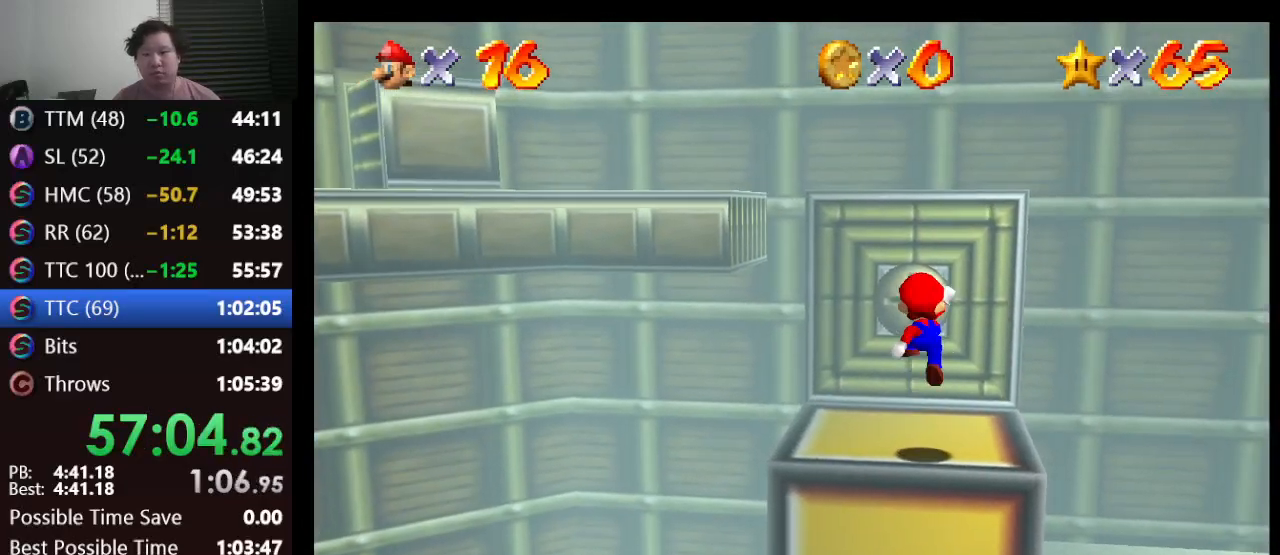
{"buttons": ["A"], "left_stick": "up", "events": [[317, "A", "down"]]}
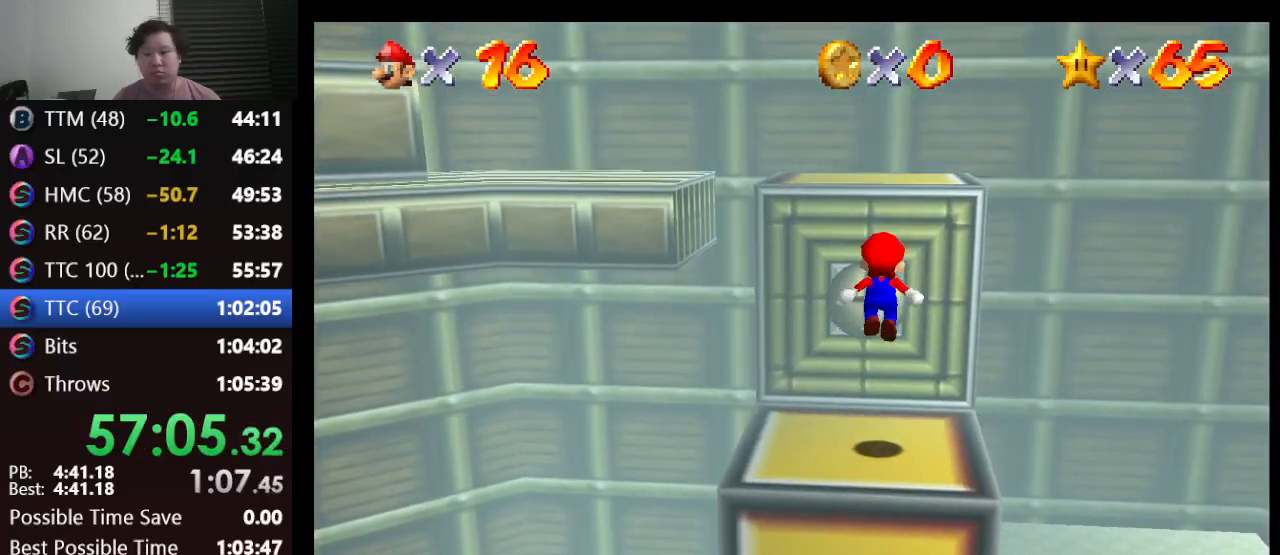
{"buttons": ["A"], "left_stick": "center", "events": [[350, "A", "up"], [383, "left_stick", "center"], [417, "A", "down"]]}
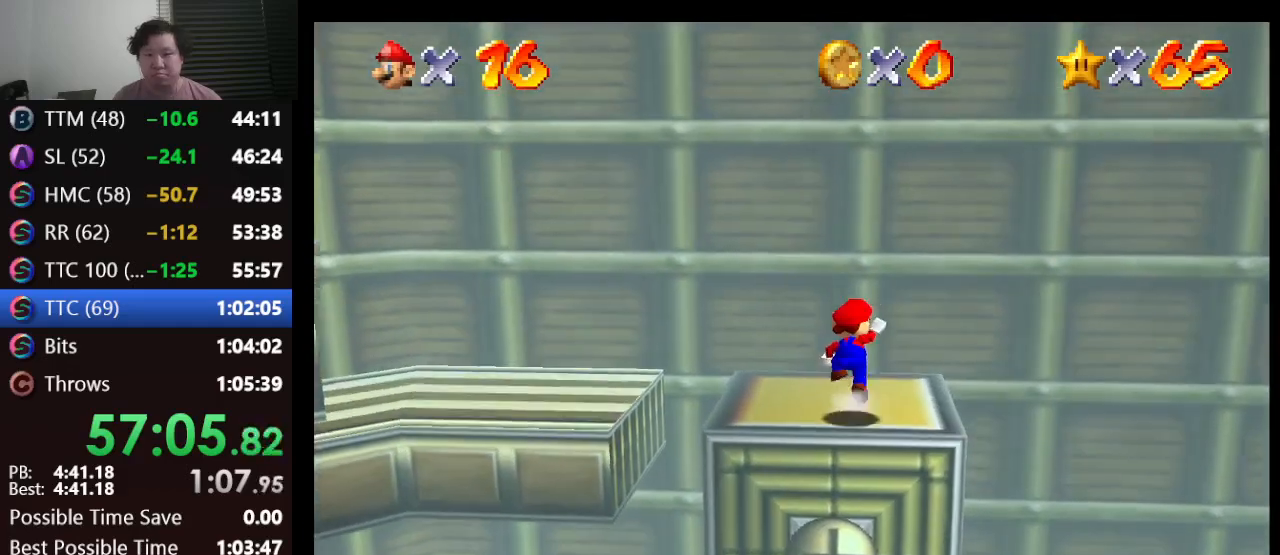
{"buttons": [], "left_stick": "center", "events": [[17, "left_stick", "up"], [267, "A", "up"], [483, "left_stick", "center"]]}